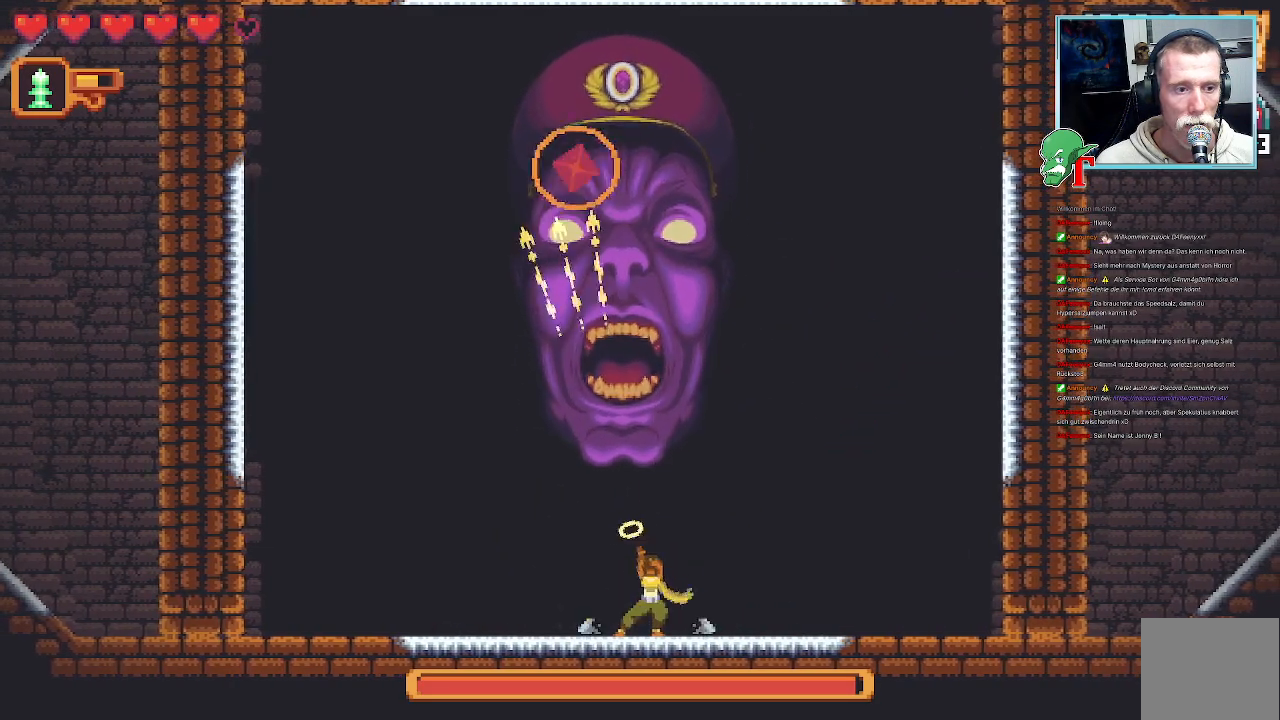
Gameplay with a controller (PlayStation layout); each line is a JSON object with the inputs held at the frame after it. "events" lists button and stick changes between this image and that frame as [ms after this image, input, new state], when the widget could be followed in between.
{"buttons": ["SQUARE"], "left_stick": "up", "right_stick": "center", "events": []}
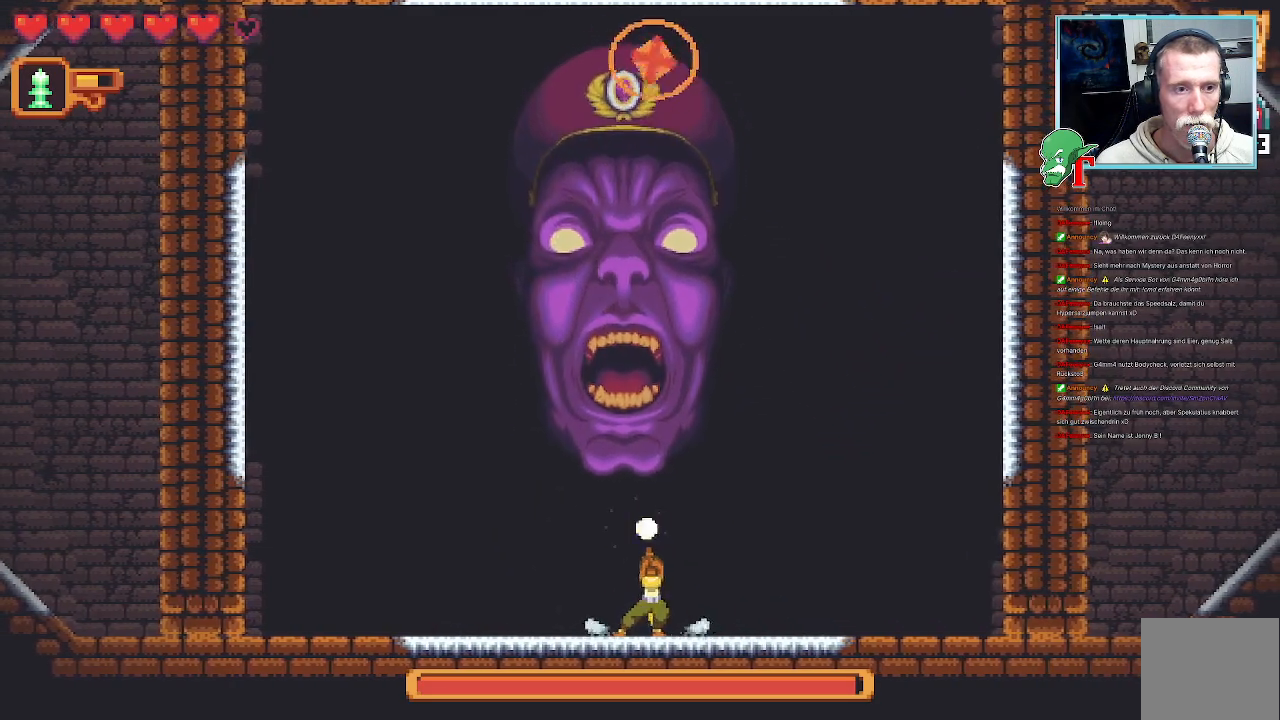
{"buttons": [], "left_stick": "up", "right_stick": "center", "events": [[168, "SQUARE", "up"]]}
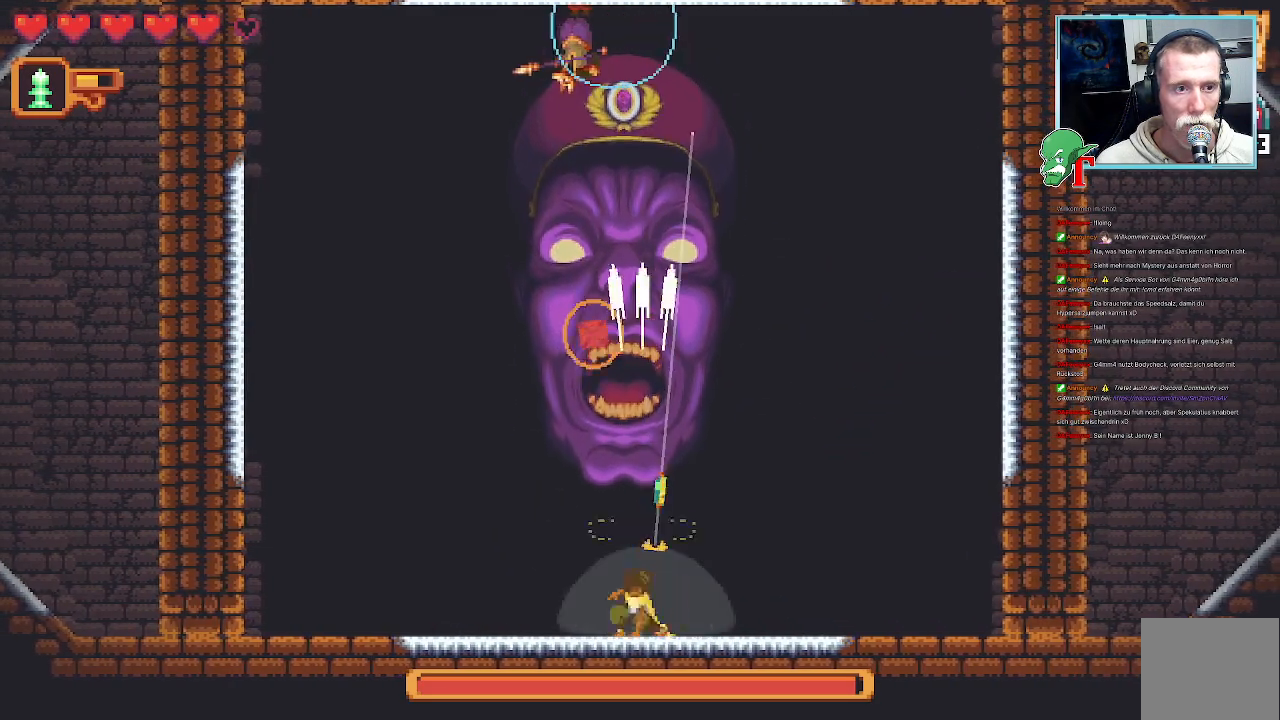
{"buttons": ["SQUARE"], "left_stick": "up", "right_stick": "center", "events": [[302, "SQUARE", "down"]]}
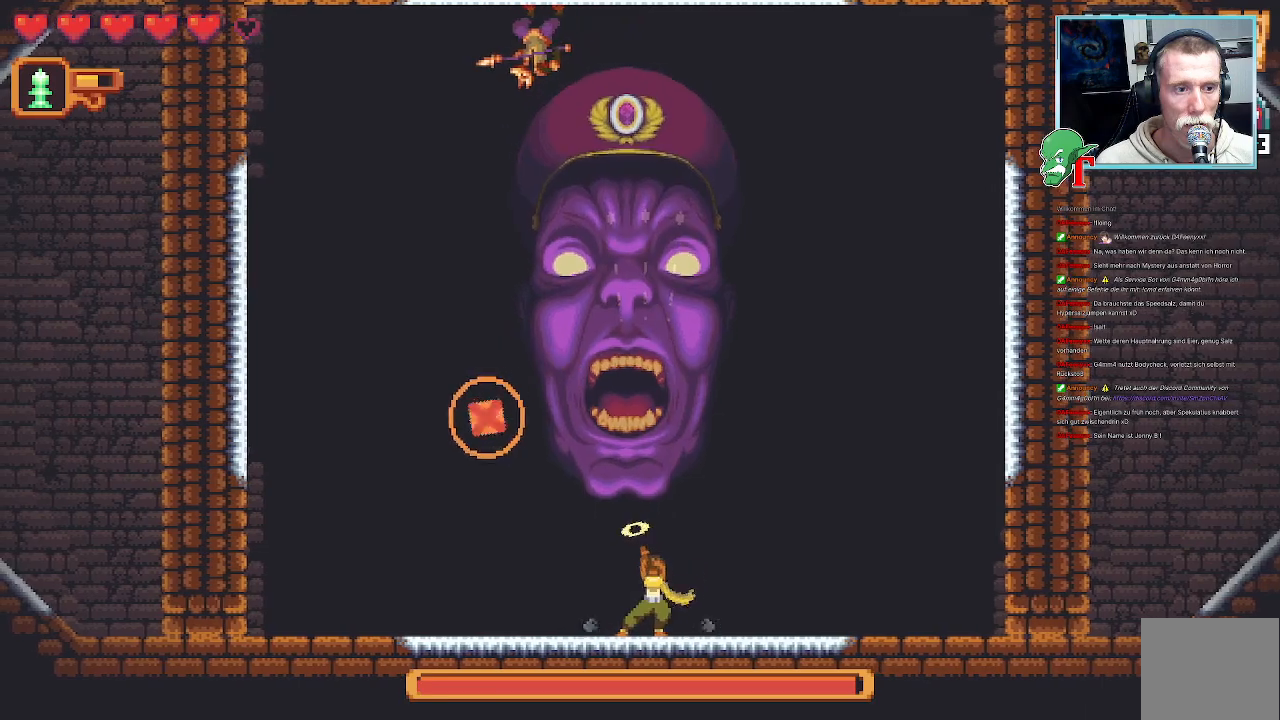
{"buttons": ["SQUARE"], "left_stick": "up-left", "right_stick": "center", "events": [[118, "left_stick", "up-left"]]}
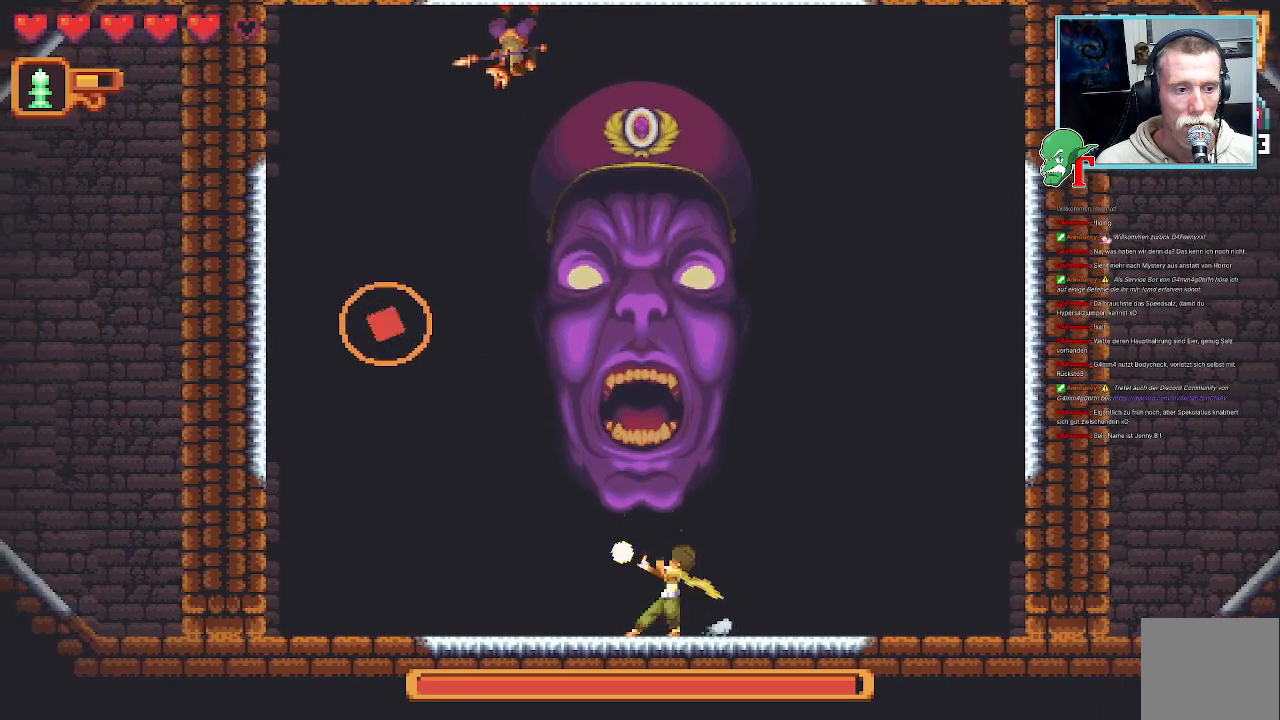
{"buttons": [], "left_stick": "up-left", "right_stick": "center", "events": [[336, "SQUARE", "up"]]}
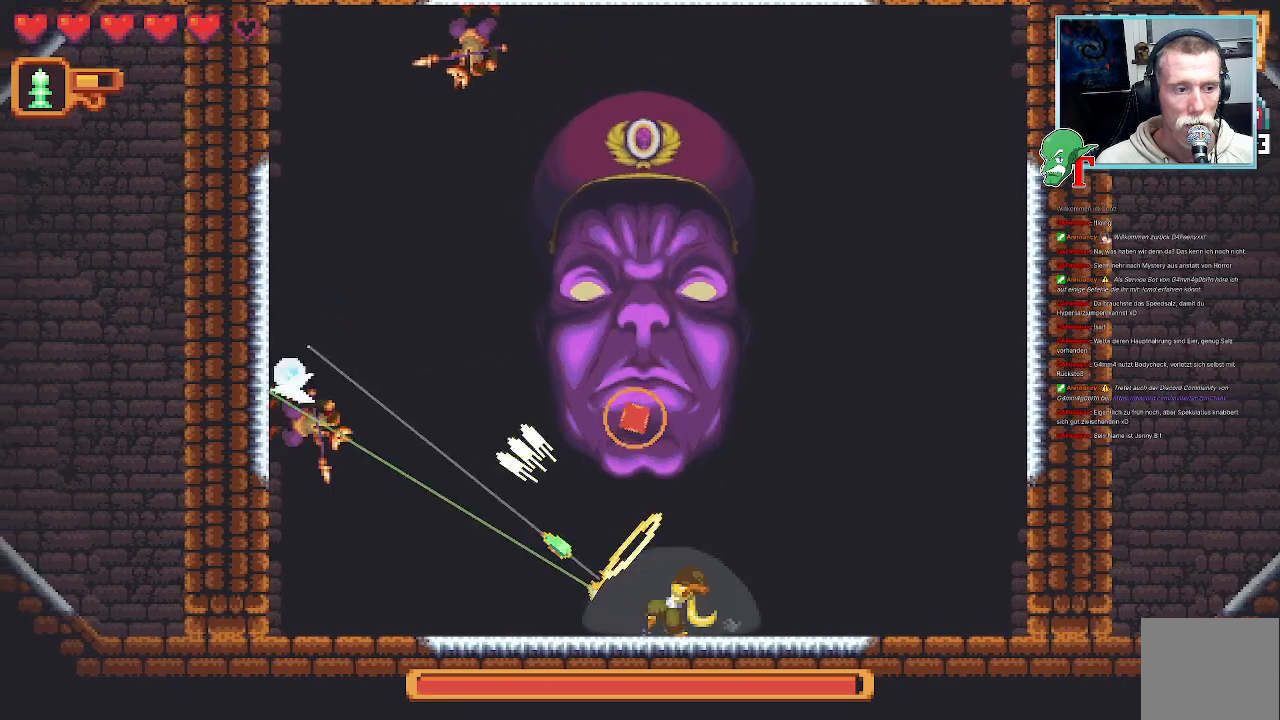
{"buttons": ["SQUARE"], "left_stick": "up-left", "right_stick": "center", "events": [[336, "SQUARE", "down"]]}
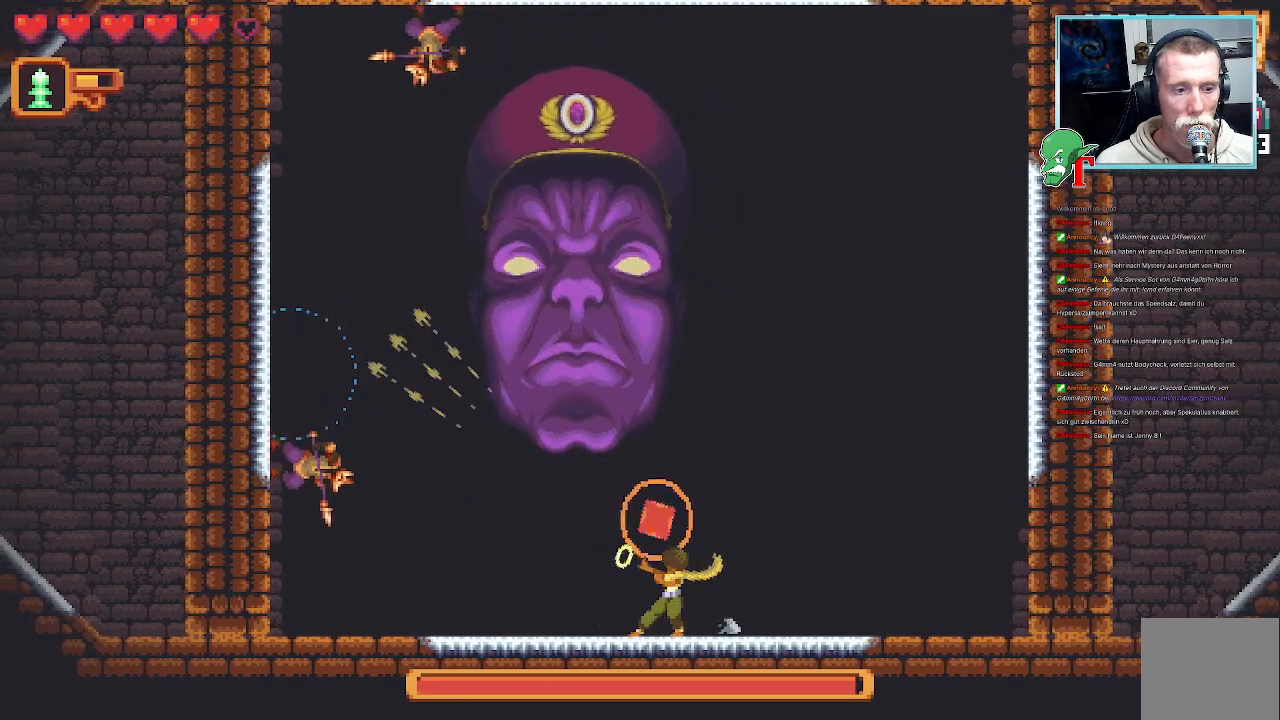
{"buttons": ["CROSS"], "left_stick": "up-right", "right_stick": "center", "events": [[319, "SQUARE", "up"], [352, "left_stick", "right"], [403, "CROSS", "down"], [403, "left_stick", "up-right"]]}
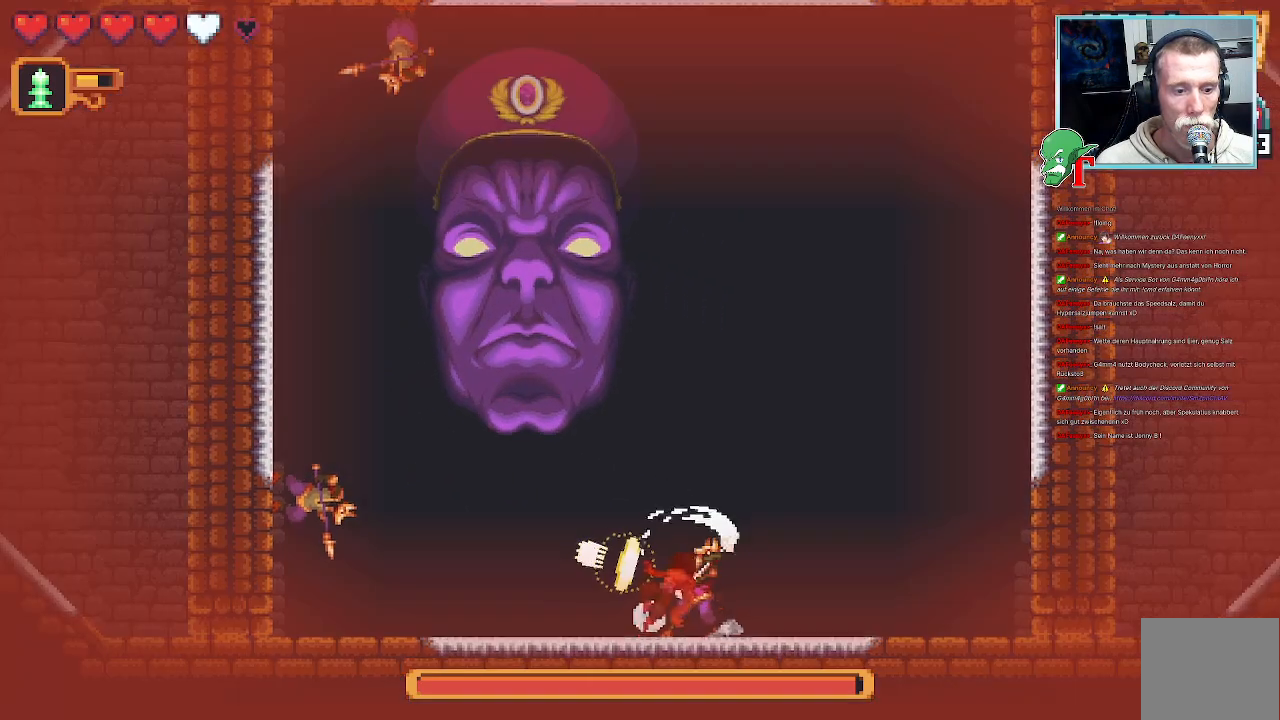
{"buttons": [], "left_stick": "up-right", "right_stick": "center", "events": [[235, "CROSS", "up"]]}
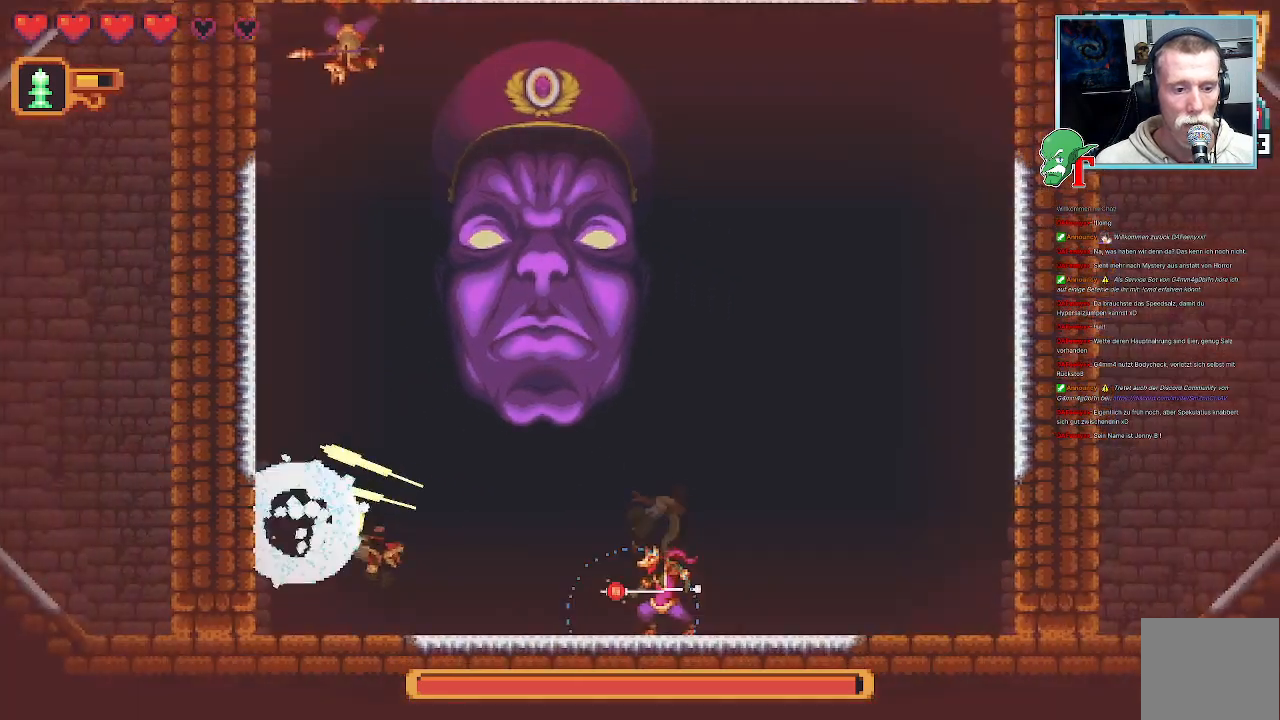
{"buttons": ["SQUARE"], "left_stick": "down-right", "right_stick": "center", "events": [[34, "SQUARE", "down"], [219, "left_stick", "down-right"]]}
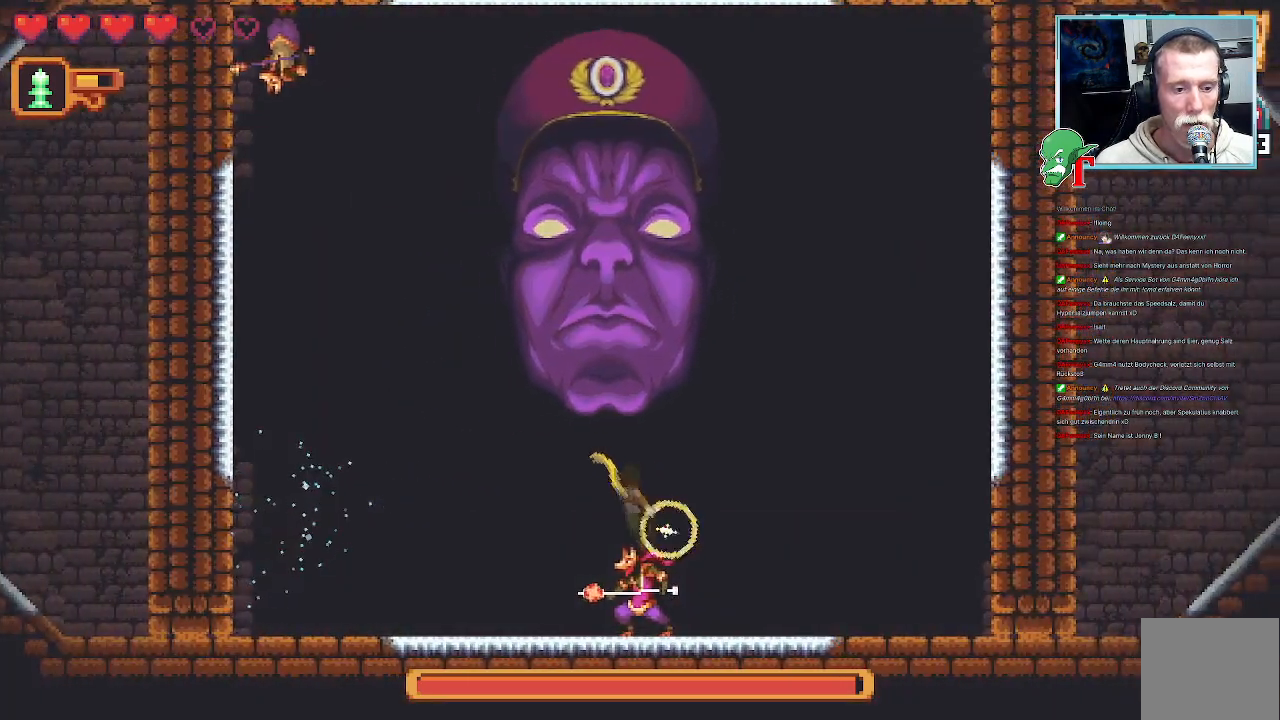
{"buttons": [], "left_stick": "down-right", "right_stick": "center", "events": [[101, "left_stick", "down"], [269, "SQUARE", "up"], [504, "left_stick", "down-right"]]}
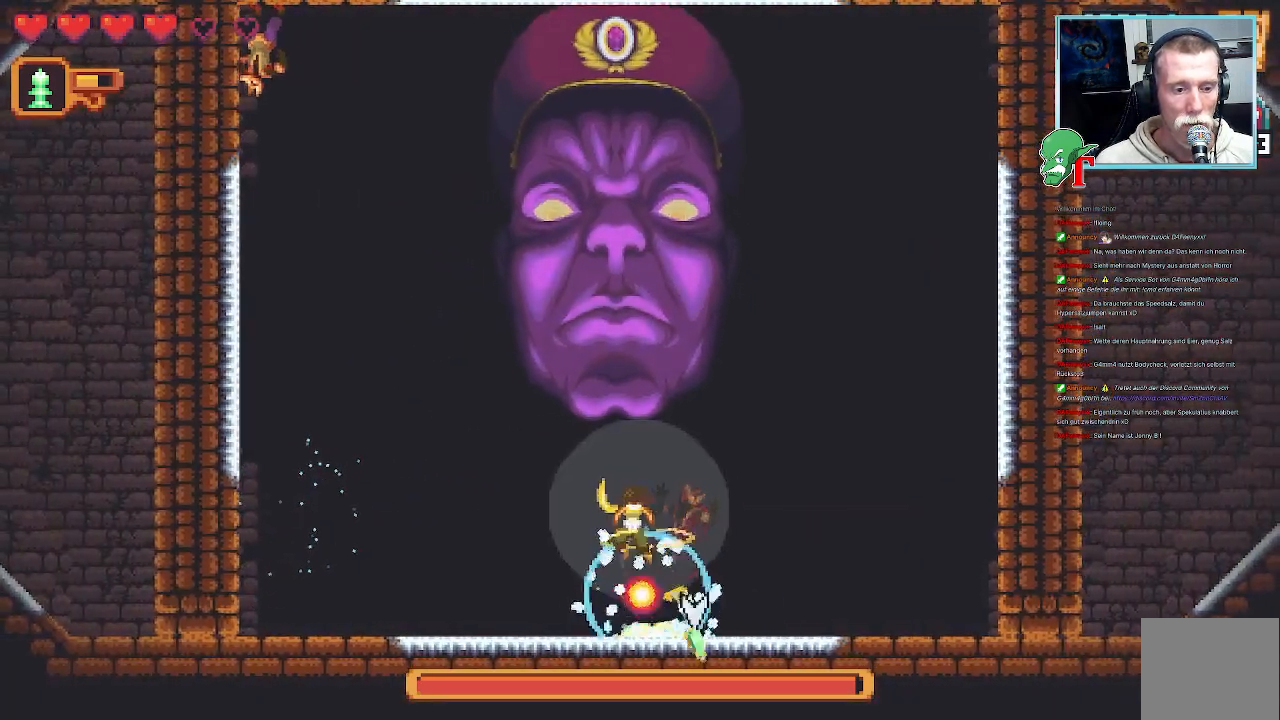
{"buttons": [], "left_stick": "down-right", "right_stick": "center", "events": [[252, "CROSS", "down"], [420, "CROSS", "up"]]}
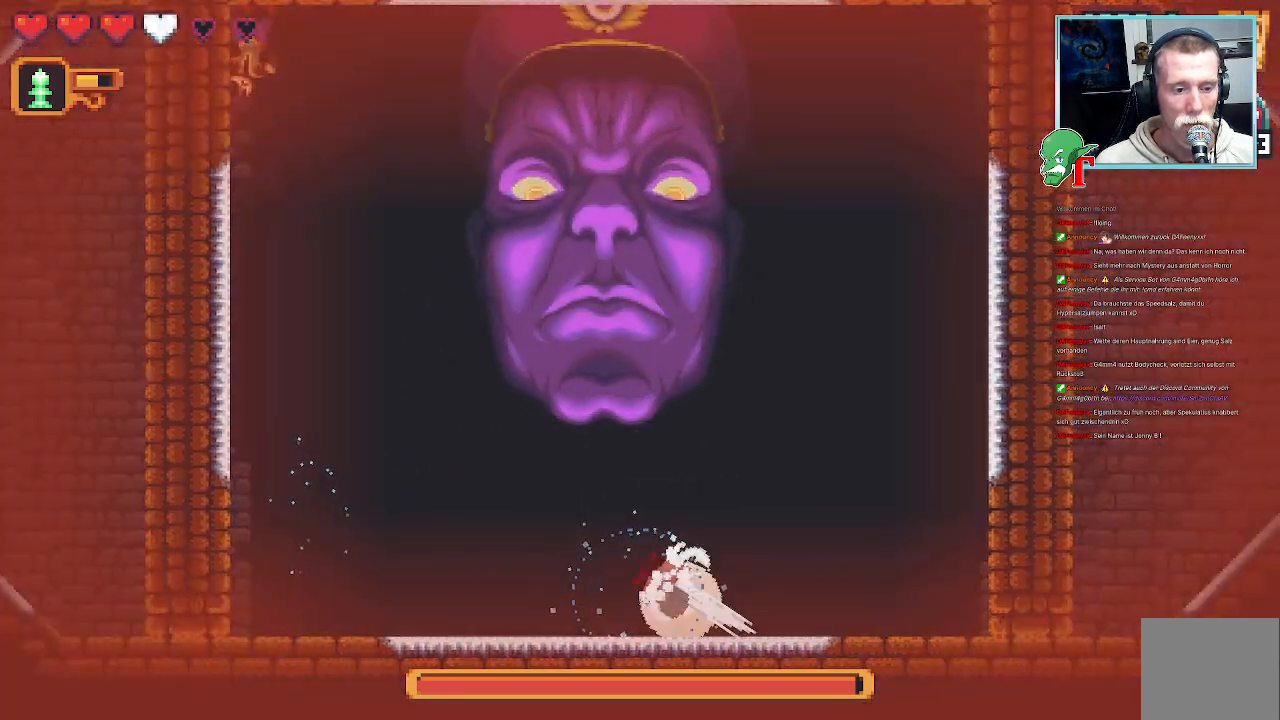
{"buttons": [], "left_stick": "right", "right_stick": "center", "events": [[67, "left_stick", "right"]]}
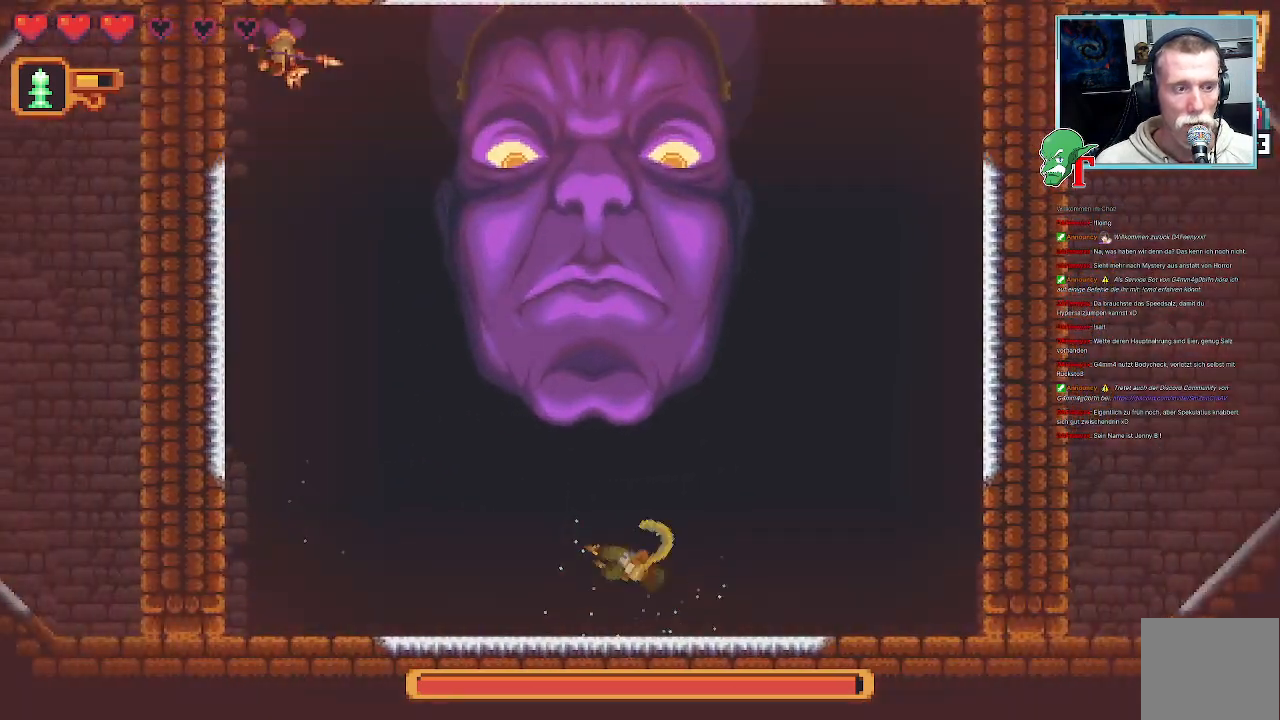
{"buttons": ["CROSS"], "left_stick": "down-right", "right_stick": "center", "events": [[16, "left_stick", "center"], [201, "left_stick", "right"], [319, "left_stick", "down-right"], [386, "CROSS", "down"]]}
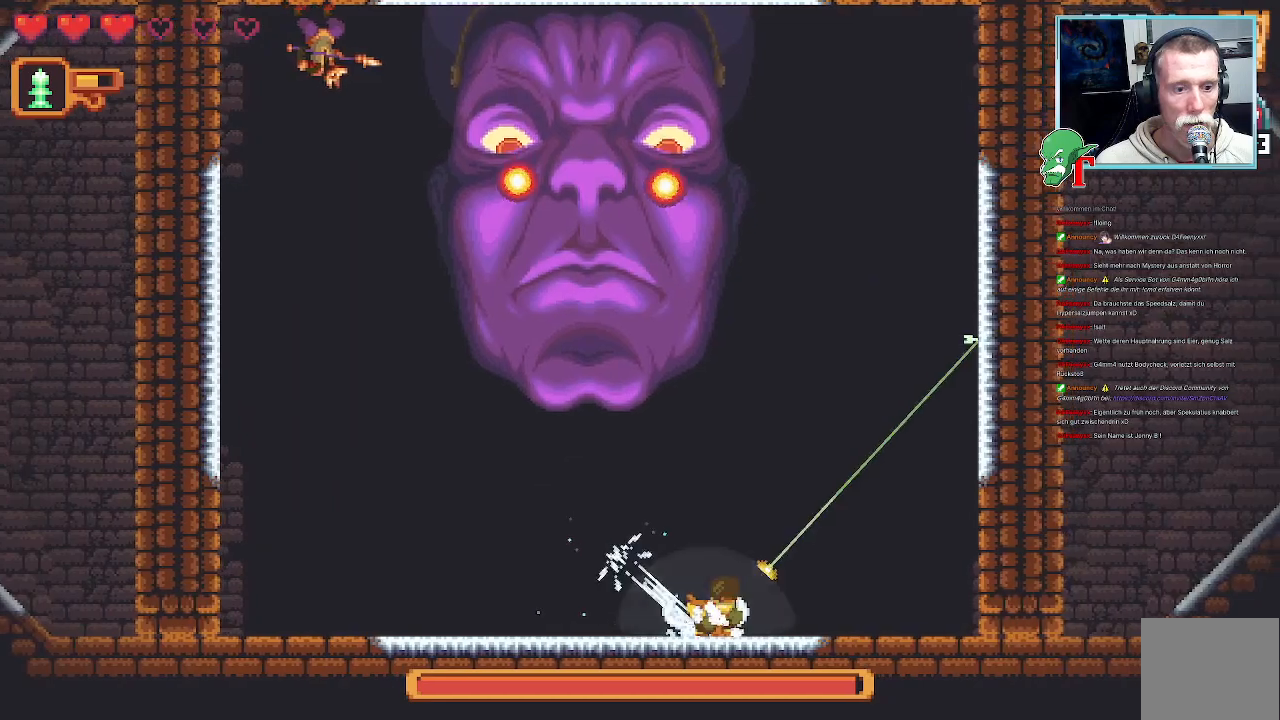
{"buttons": ["CROSS"], "left_stick": "up-right", "right_stick": "center", "events": [[34, "CROSS", "up"], [252, "left_stick", "up-right"], [353, "CROSS", "down"]]}
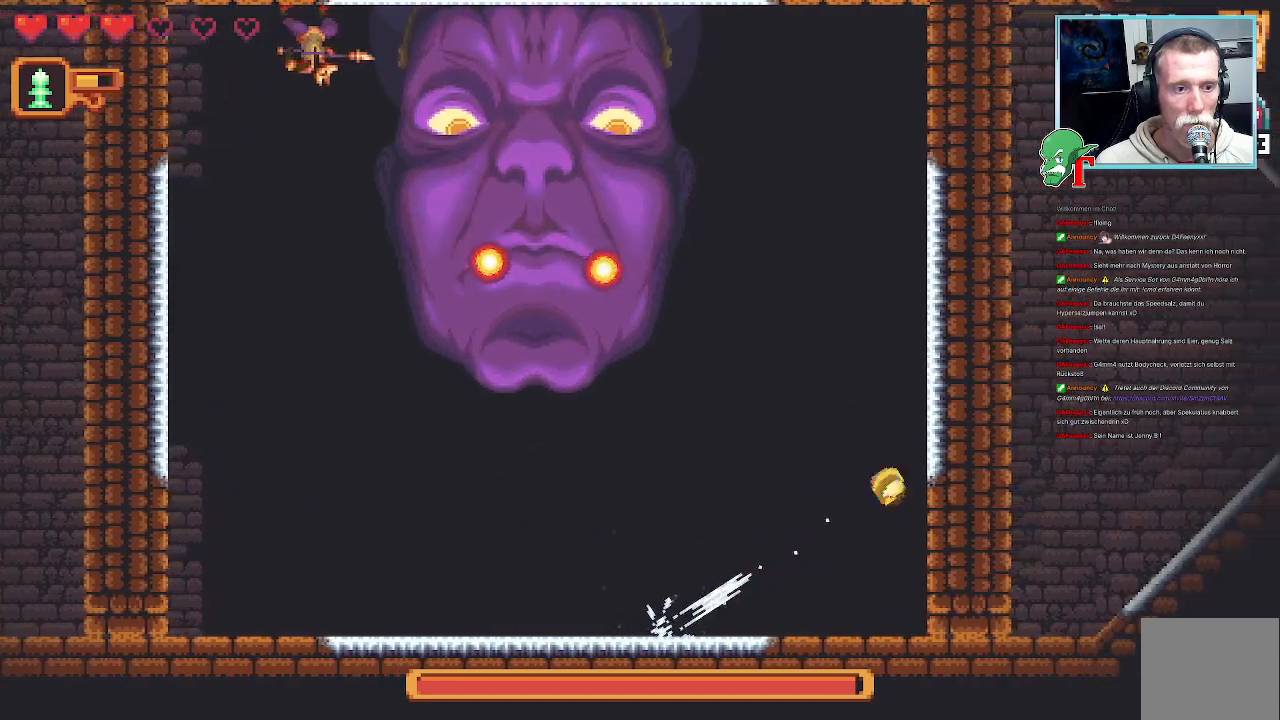
{"buttons": [], "left_stick": "up", "right_stick": "center", "events": [[67, "CROSS", "up"], [302, "left_stick", "center"], [403, "left_stick", "up"]]}
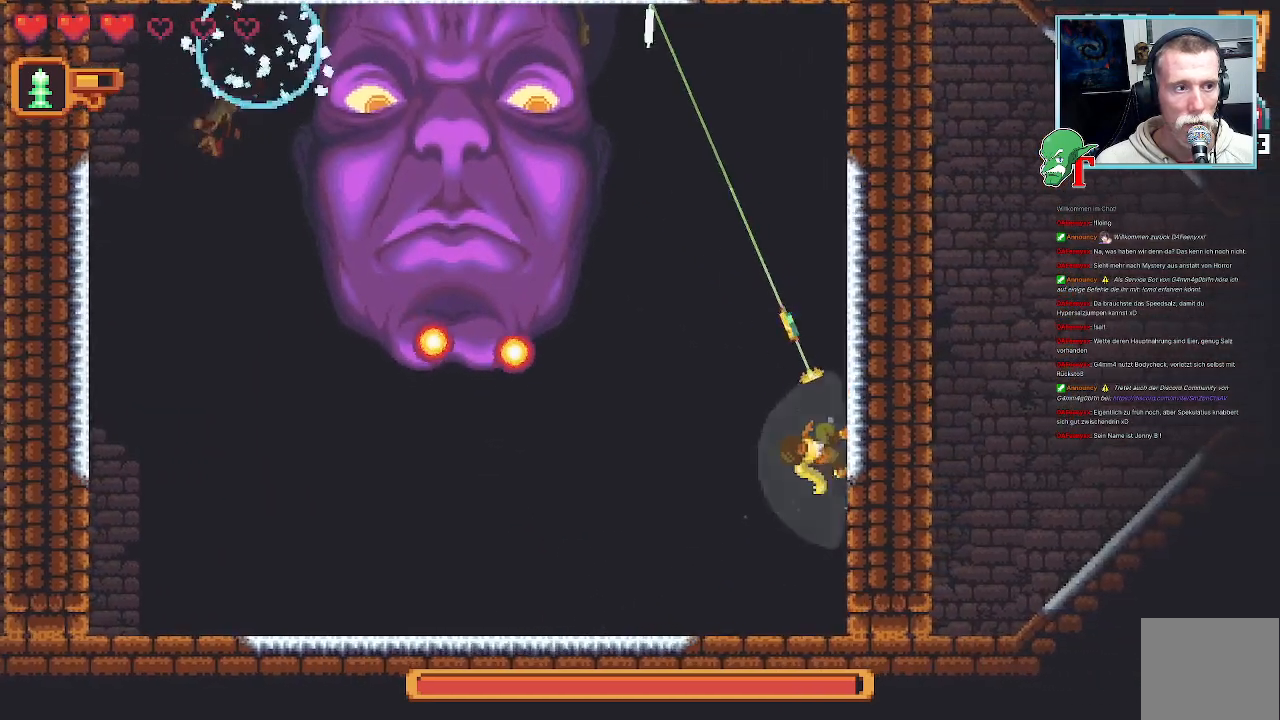
{"buttons": [], "left_stick": "up", "right_stick": "center", "events": []}
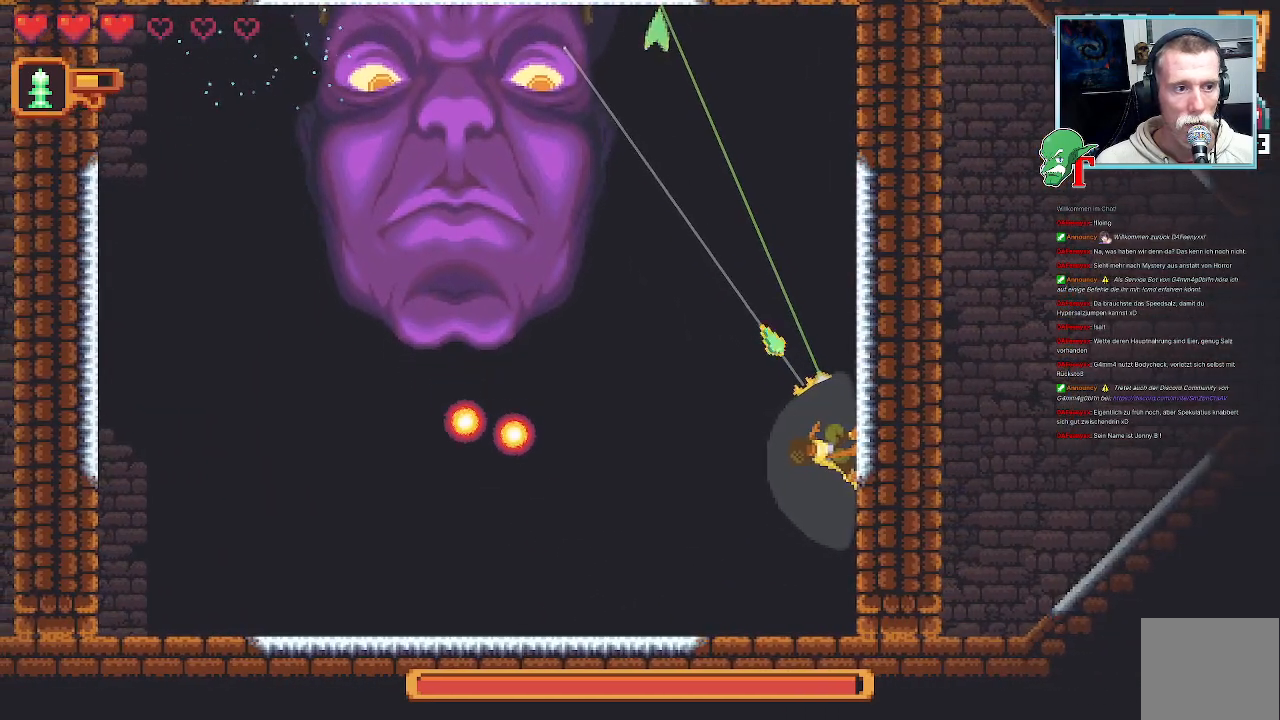
{"buttons": [], "left_stick": "up-left", "right_stick": "center", "events": [[487, "left_stick", "up-left"]]}
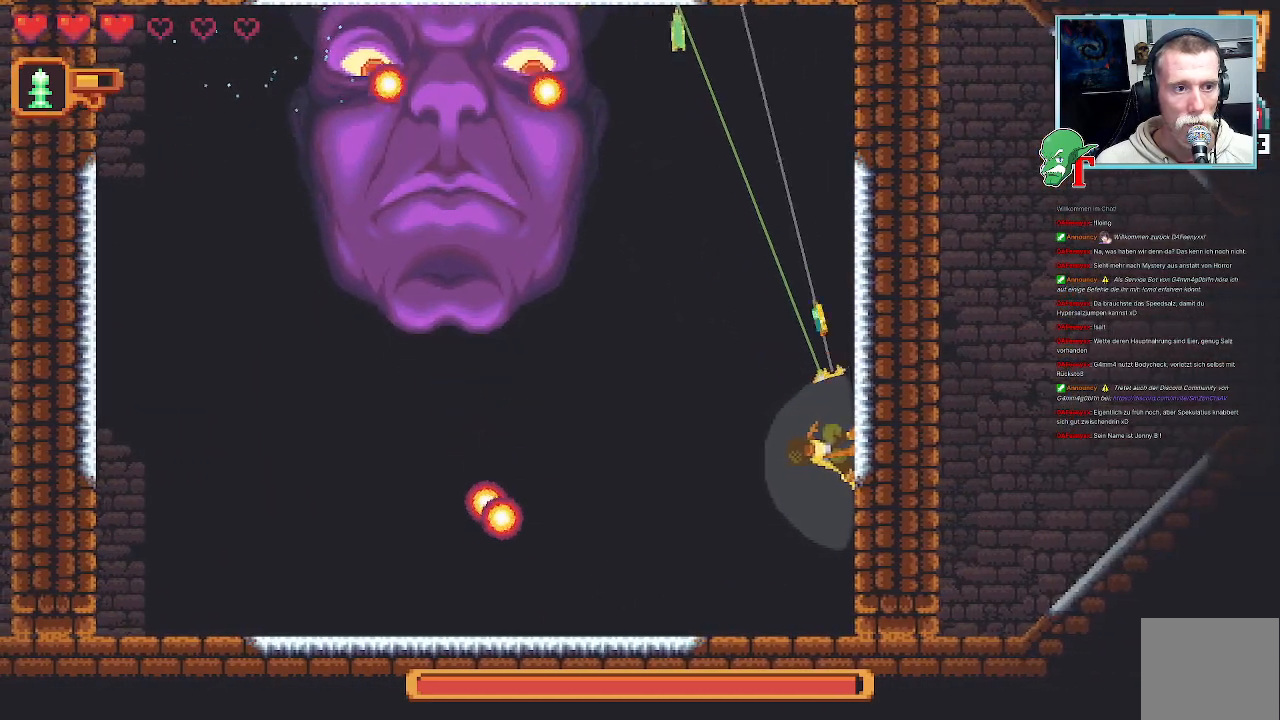
{"buttons": [], "left_stick": "down-left", "right_stick": "center", "events": [[269, "left_stick", "down-left"]]}
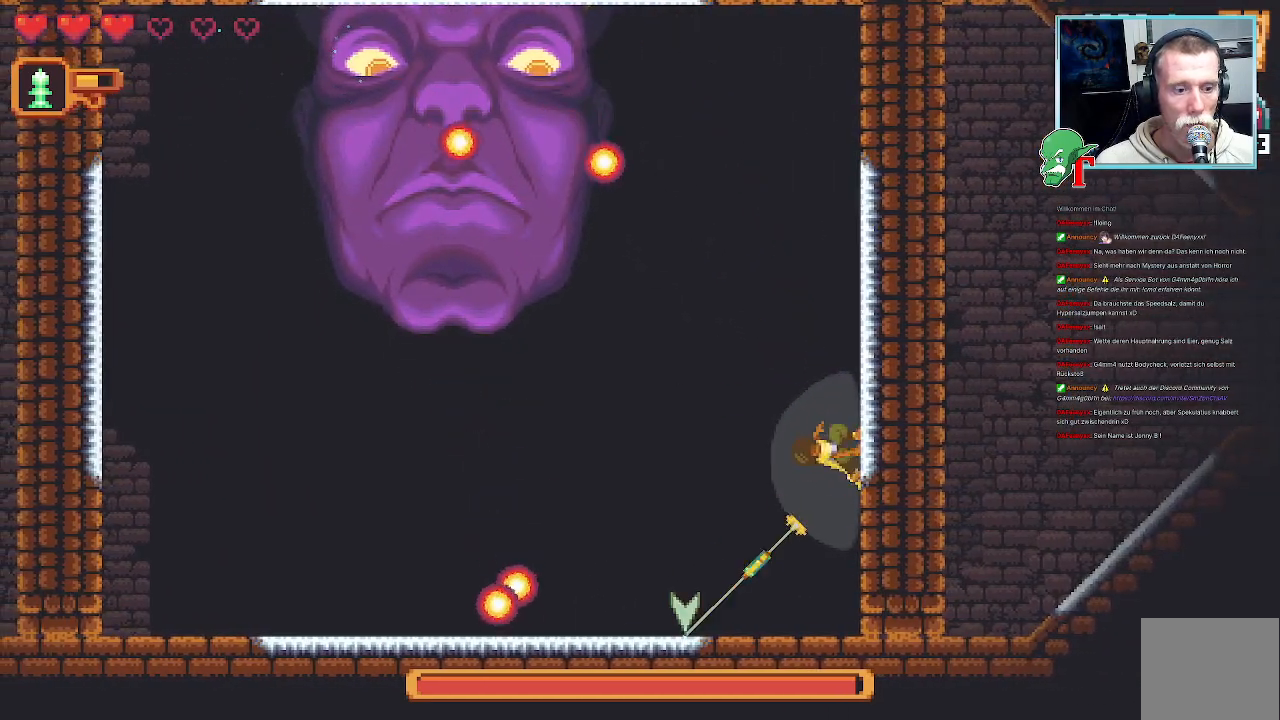
{"buttons": [], "left_stick": "down-left", "right_stick": "center", "events": []}
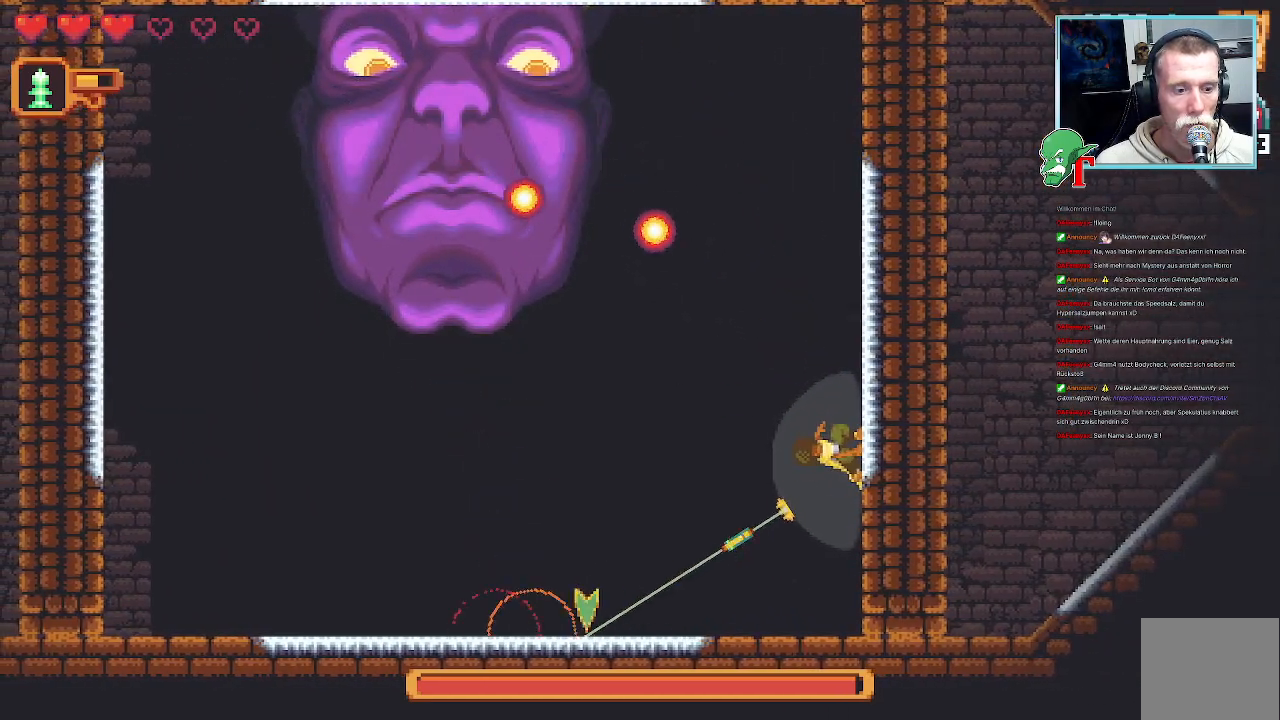
{"buttons": ["CROSS"], "left_stick": "left", "right_stick": "center", "events": [[118, "left_stick", "left"], [353, "CROSS", "down"]]}
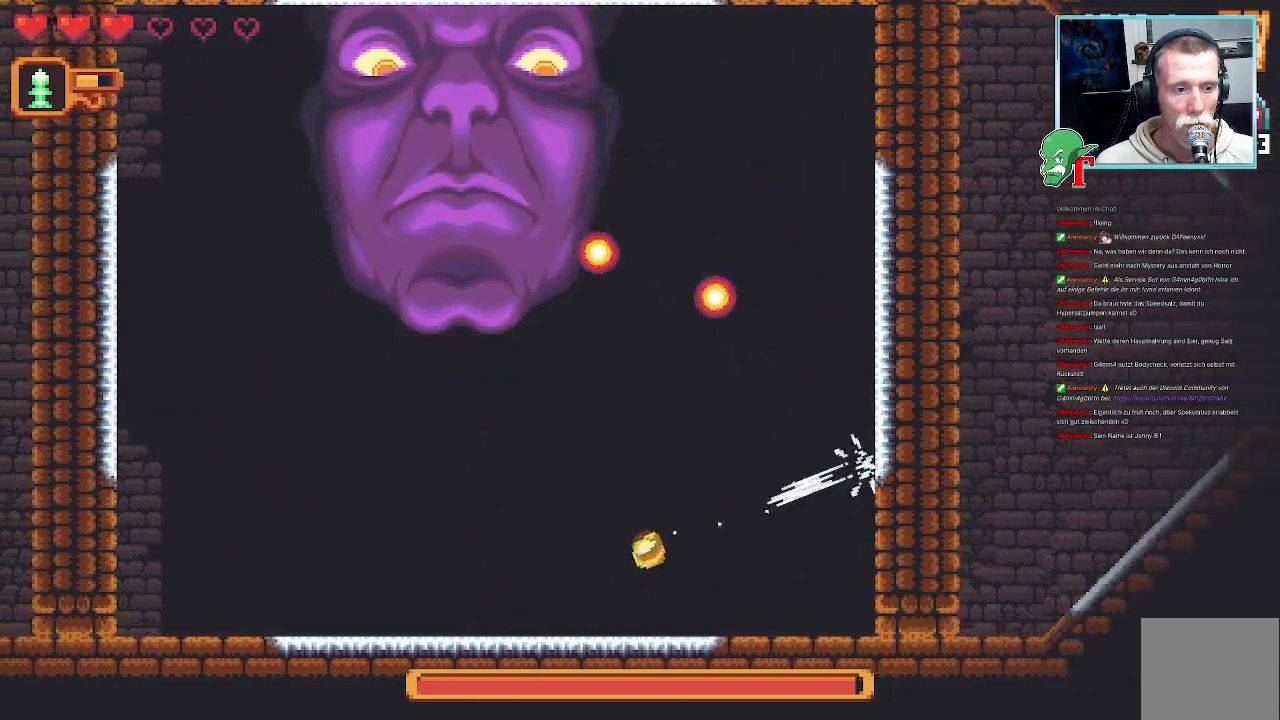
{"buttons": [], "left_stick": "left", "right_stick": "center", "events": [[50, "CROSS", "up"]]}
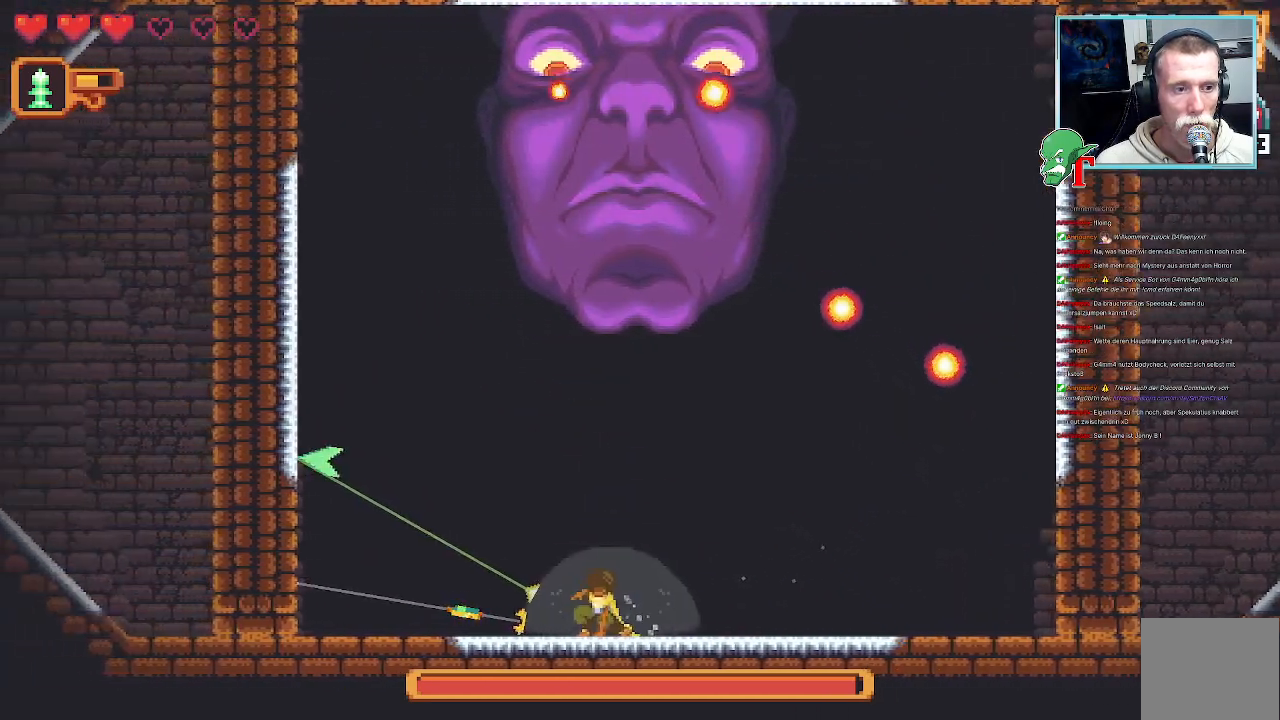
{"buttons": [], "left_stick": "up-left", "right_stick": "center", "events": [[319, "left_stick", "up-left"]]}
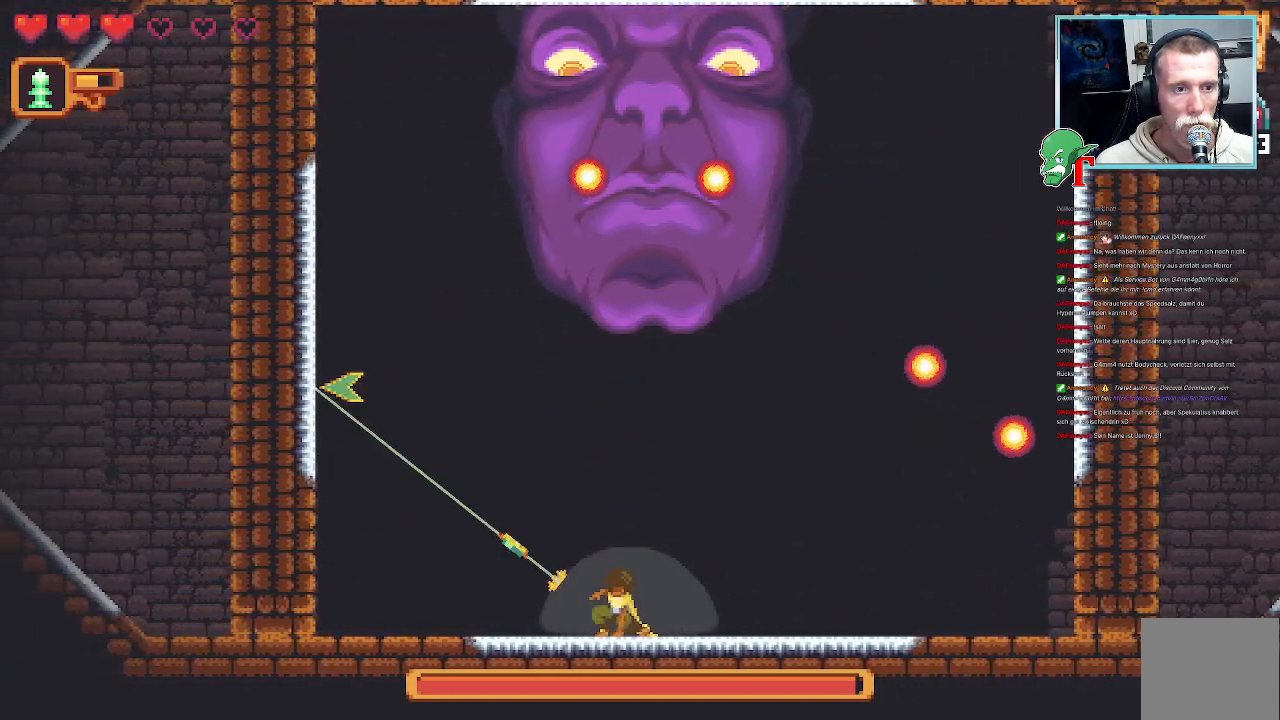
{"buttons": [], "left_stick": "up-left", "right_stick": "center", "events": [[286, "CROSS", "down"], [454, "CROSS", "up"]]}
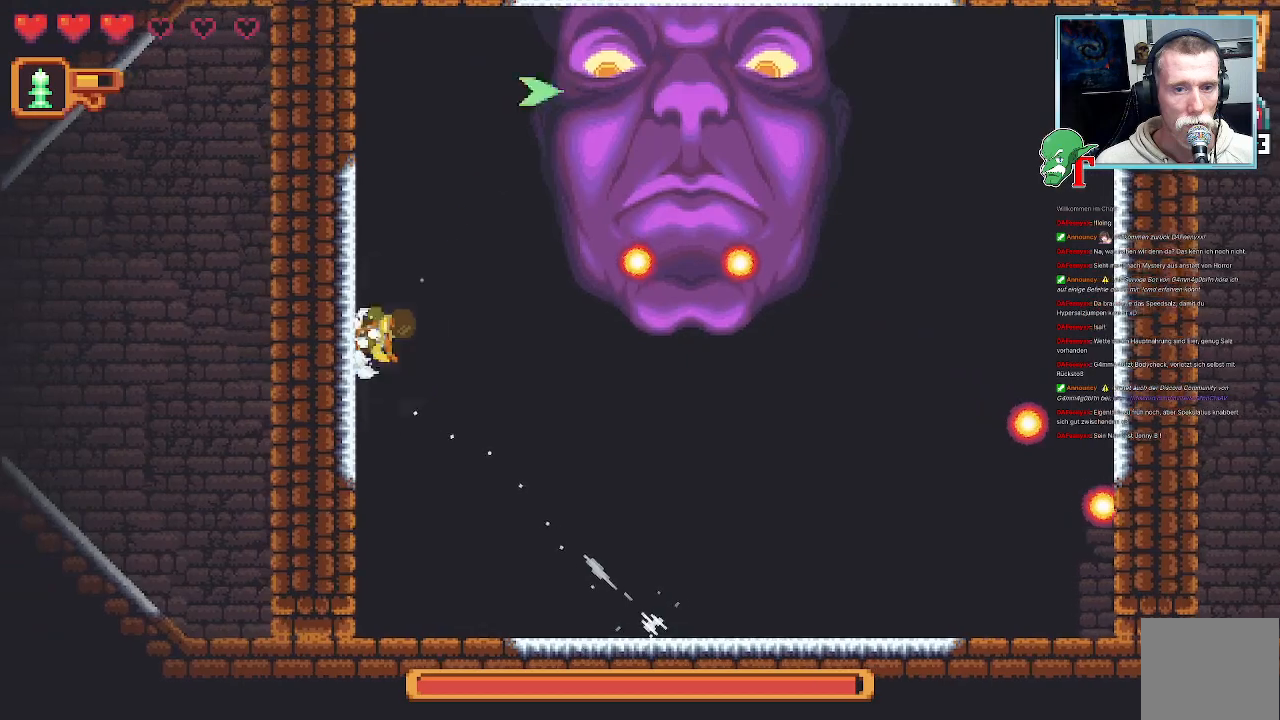
{"buttons": [], "left_stick": "down-right", "right_stick": "center", "events": [[101, "CIRCLE", "down"], [252, "CIRCLE", "up"], [302, "left_stick", "center"], [504, "left_stick", "down-right"]]}
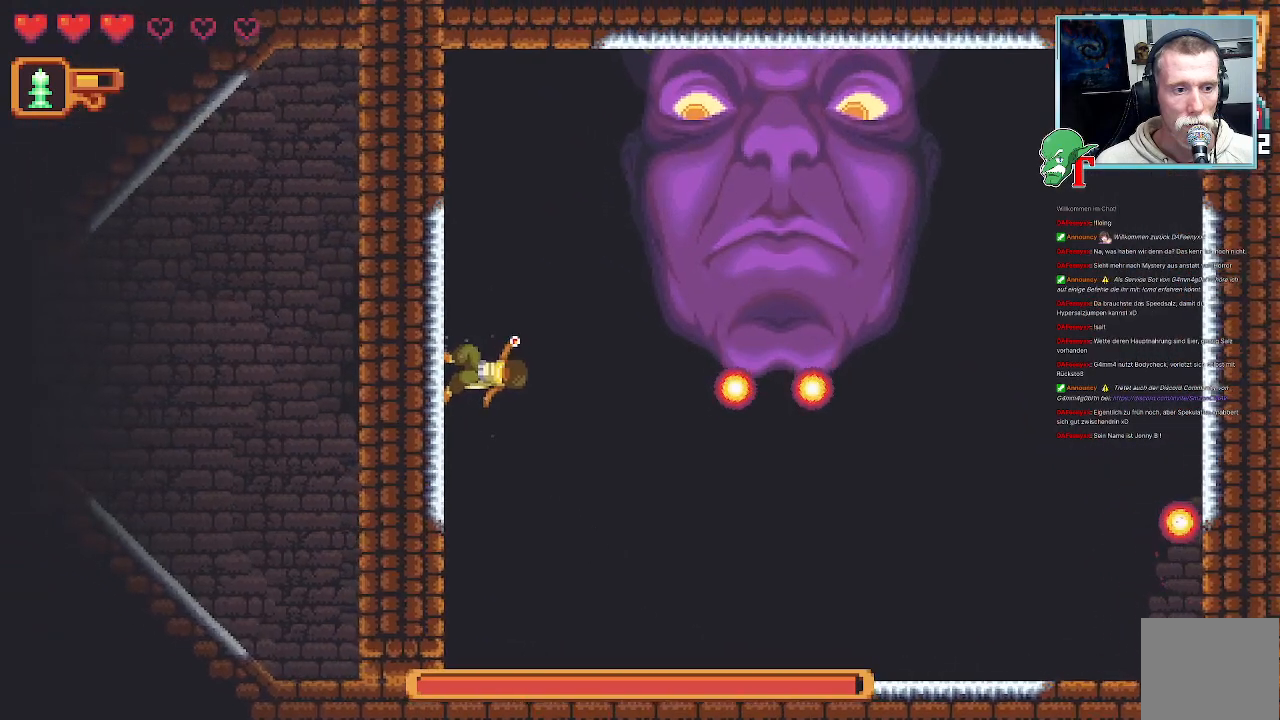
{"buttons": [], "left_stick": "down-right", "right_stick": "center", "events": []}
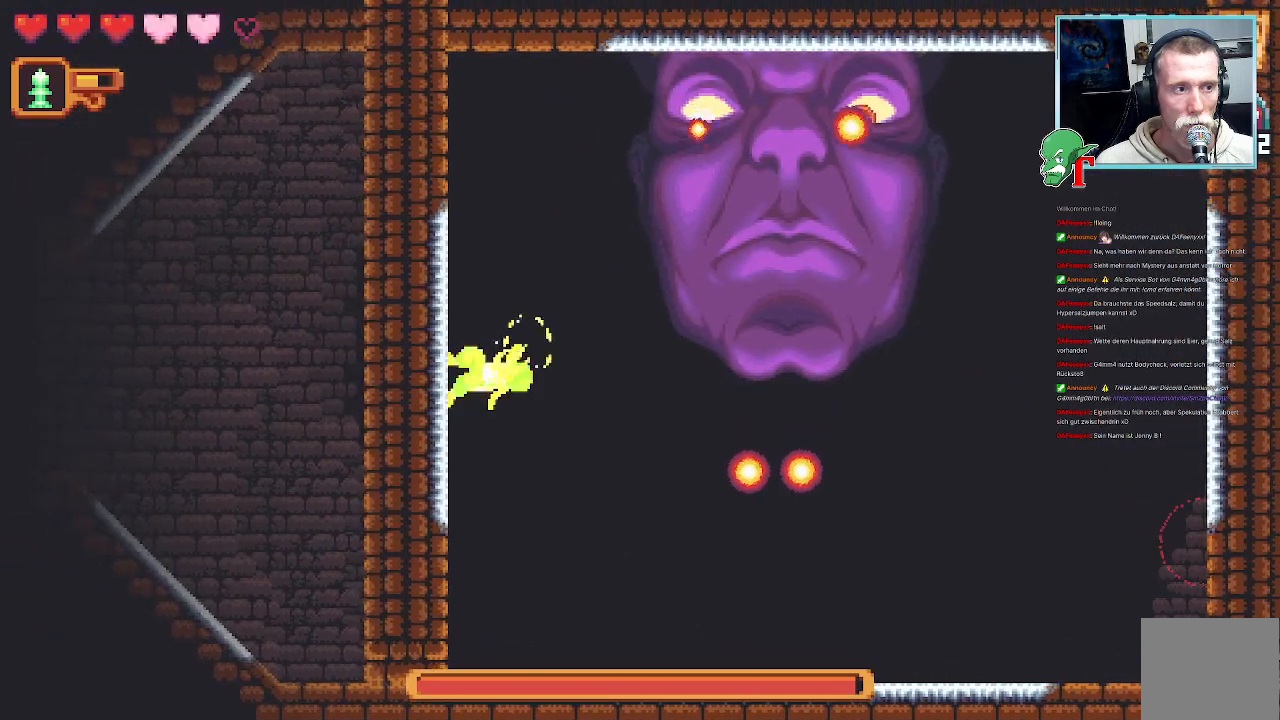
{"buttons": [], "left_stick": "down-right", "right_stick": "center", "events": []}
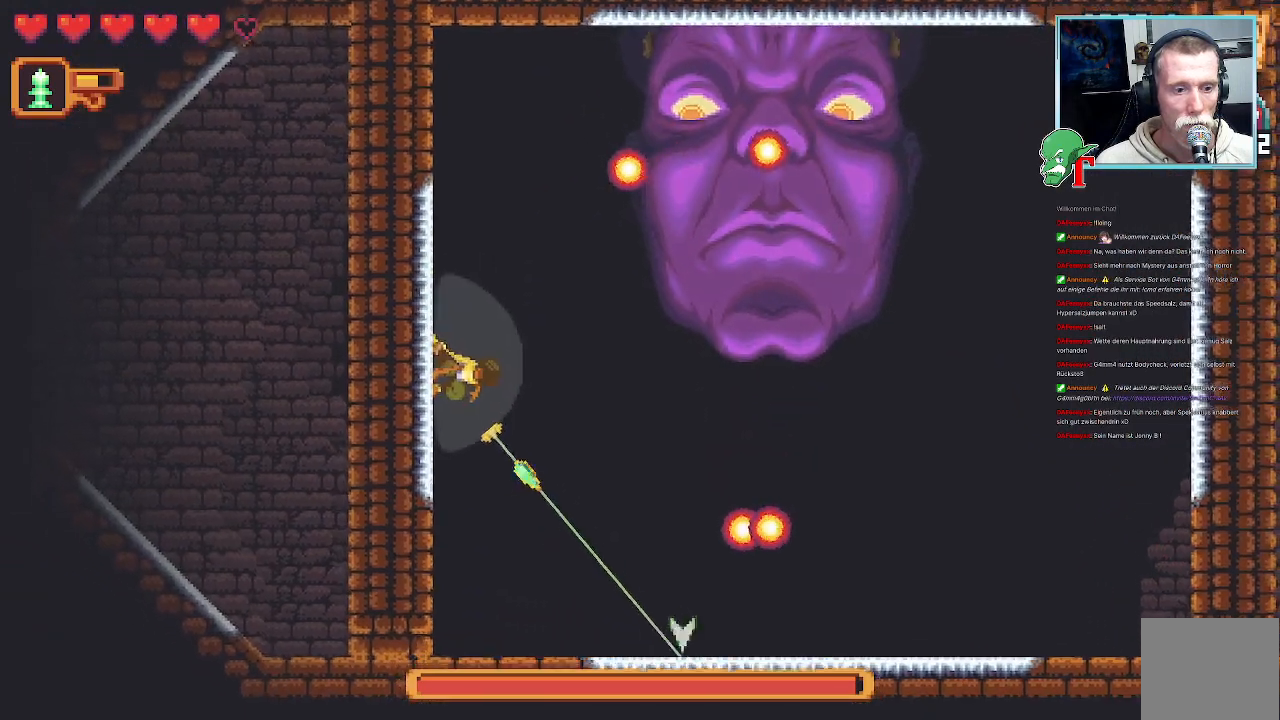
{"buttons": [], "left_stick": "down-right", "right_stick": "center", "events": []}
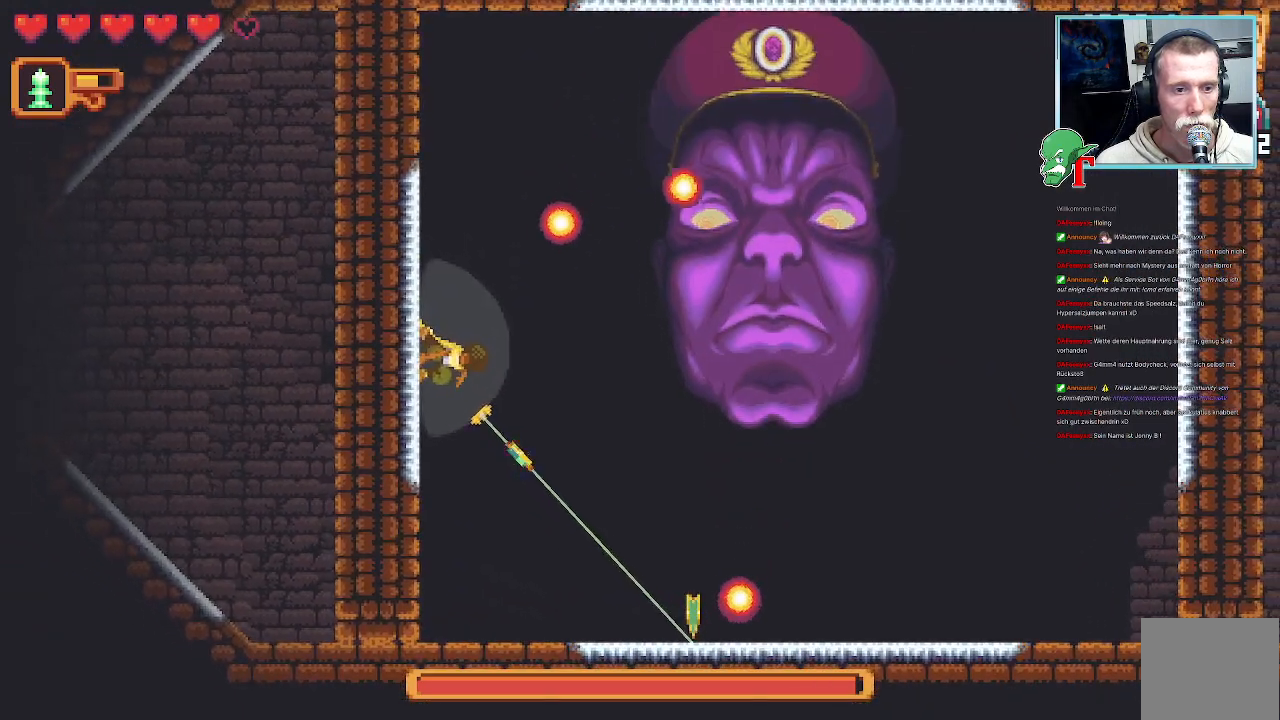
{"buttons": [], "left_stick": "down-right", "right_stick": "center", "events": [[269, "CROSS", "down"], [437, "CROSS", "up"]]}
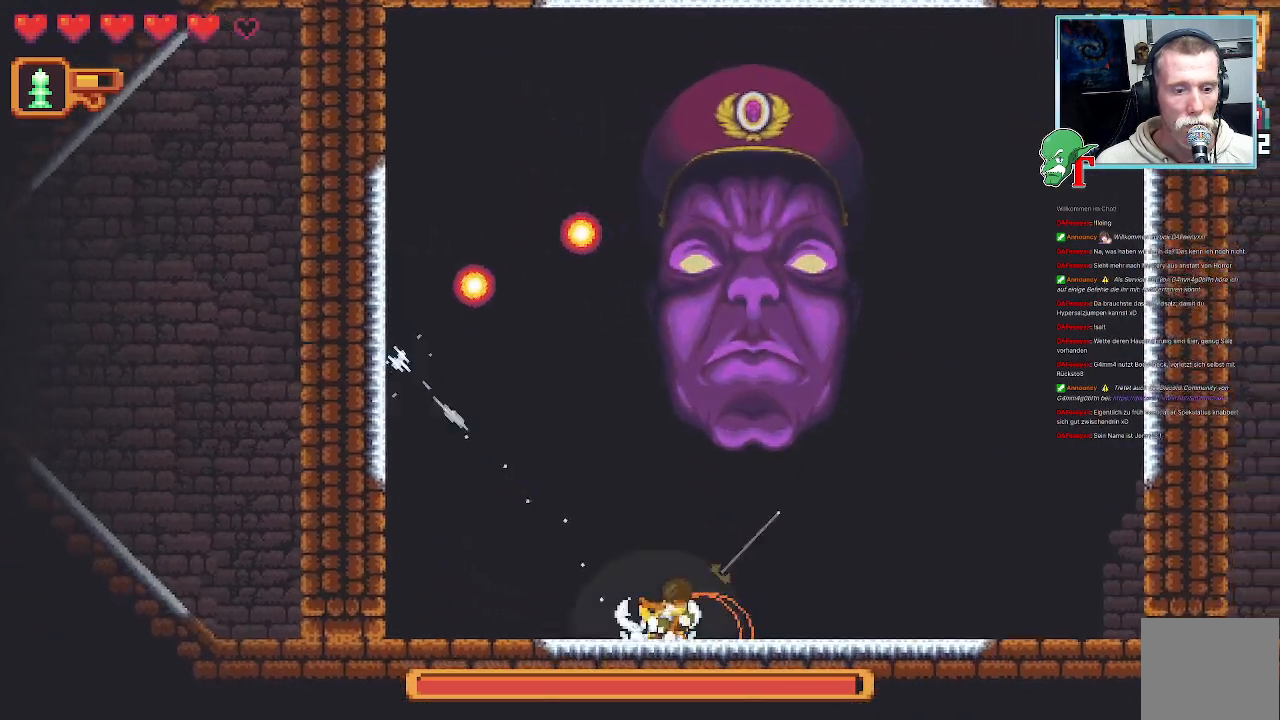
{"buttons": ["SQUARE"], "left_stick": "up-right", "right_stick": "center", "events": [[185, "left_stick", "up-right"], [319, "SQUARE", "down"]]}
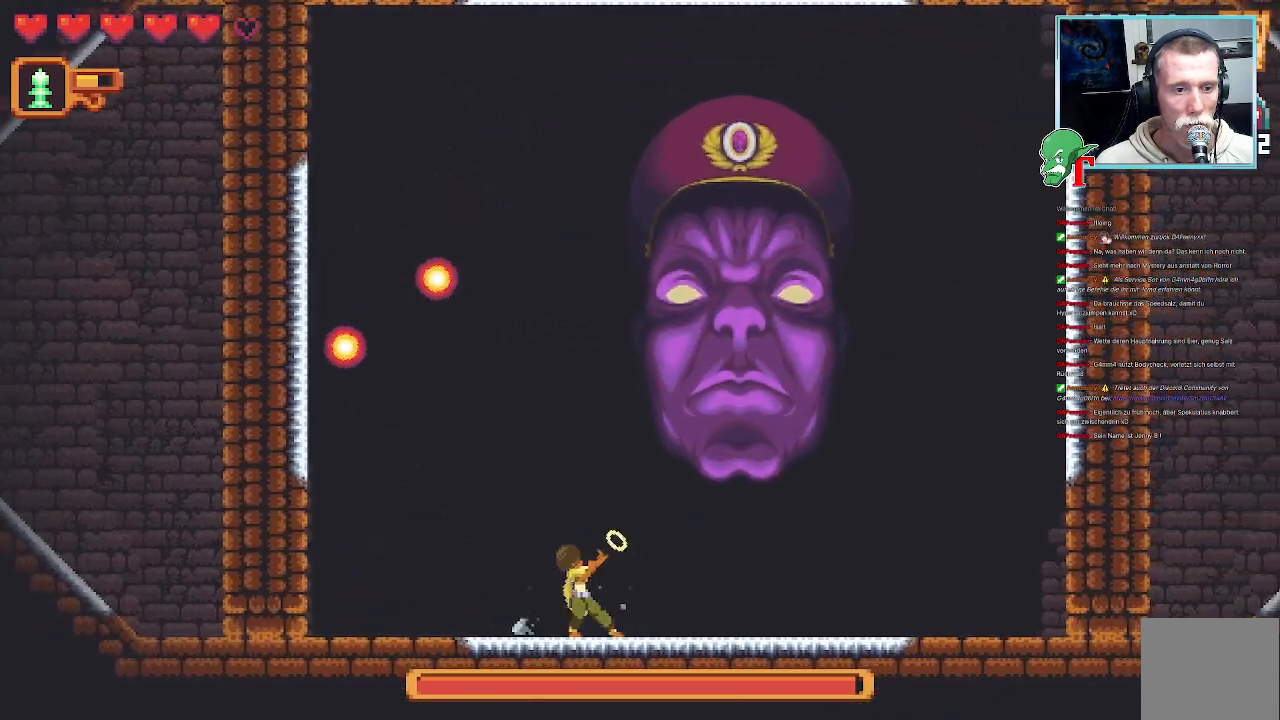
{"buttons": ["SQUARE"], "left_stick": "up-right", "right_stick": "center", "events": []}